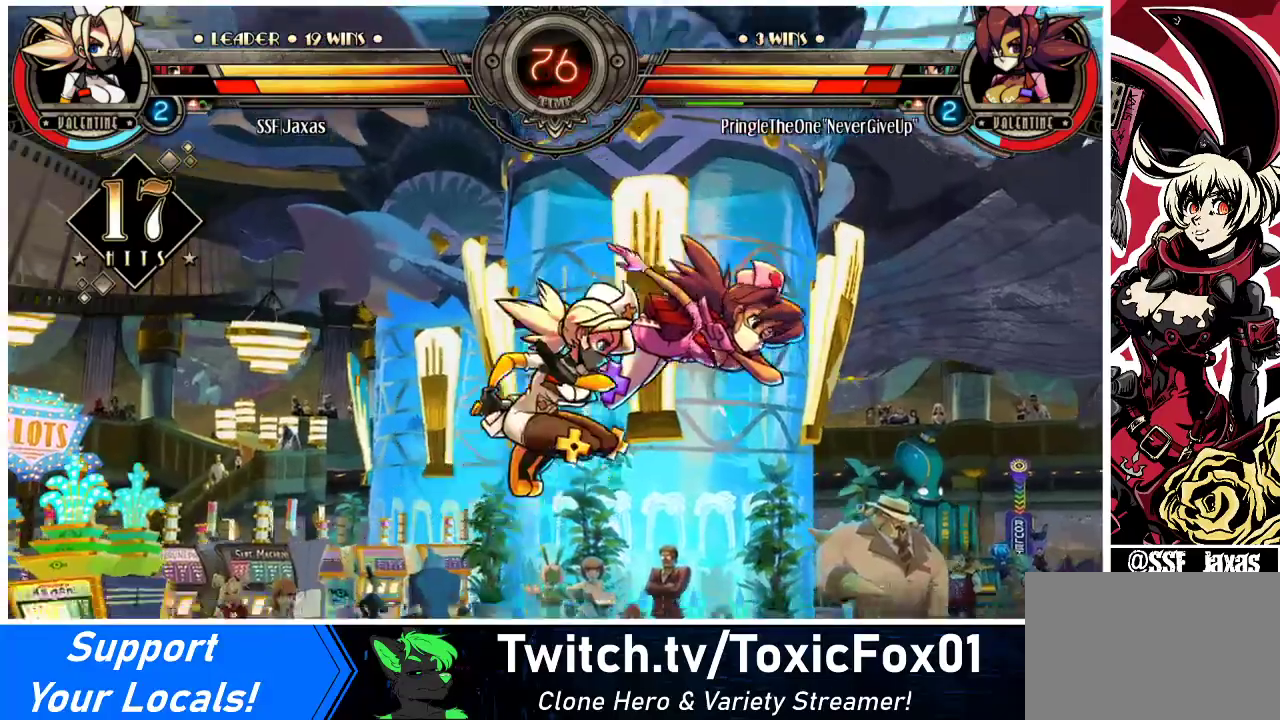
Gameplay with a controller (arcade stick); each line is a JSON object with the inputs held at the frame after it. "events" lists button and stick changes between this image and that frame as [ms after this image, input, new state], when the widget could be followed in between. Not read: L3 R3.
{"buttons": ["R2", "DPAD_RIGHT"], "events": [[167, "TRIANGLE", "up"], [467, "R2", "down"]]}
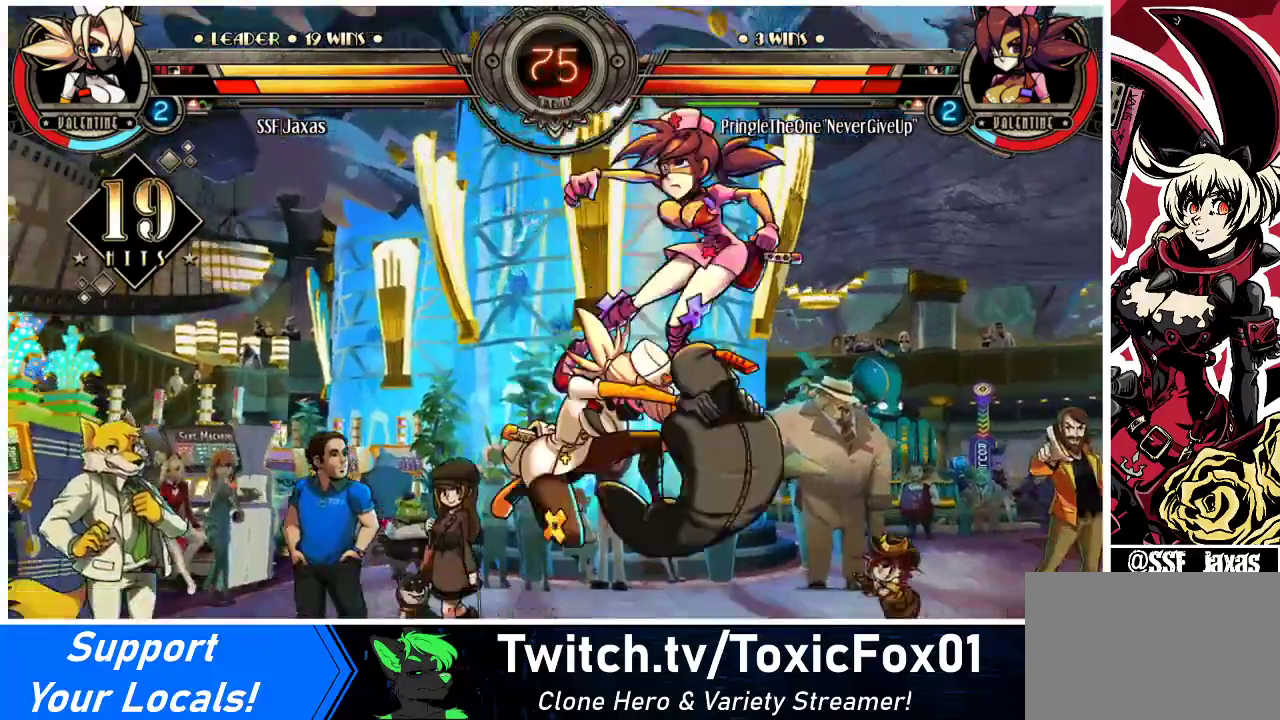
{"buttons": ["DPAD_RIGHT"], "events": [[133, "R2", "up"]]}
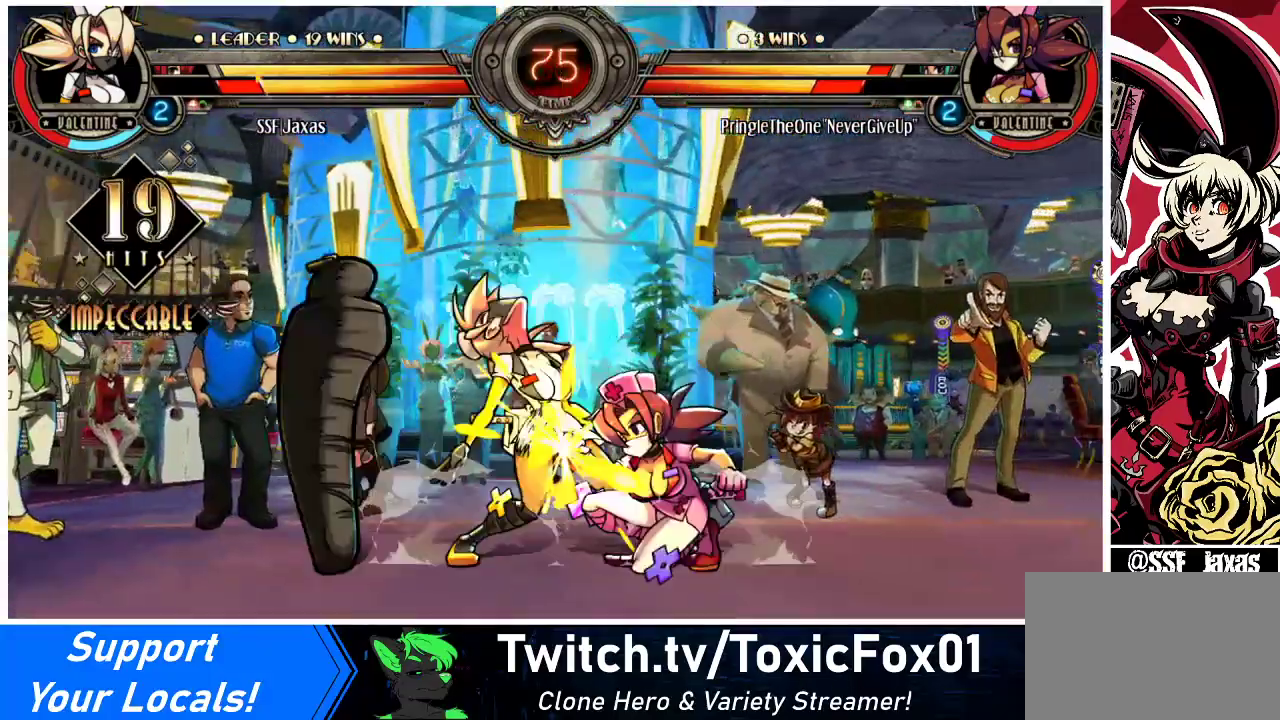
{"buttons": ["DPAD_DOWN", "DPAD_LEFT"], "events": [[67, "DPAD_RIGHT", "up"], [100, "SQUARE", "down"], [200, "SQUARE", "up"], [267, "SQUARE", "down"], [300, "DPAD_LEFT", "down"], [333, "DPAD_DOWN", "down"], [333, "SQUARE", "up"]]}
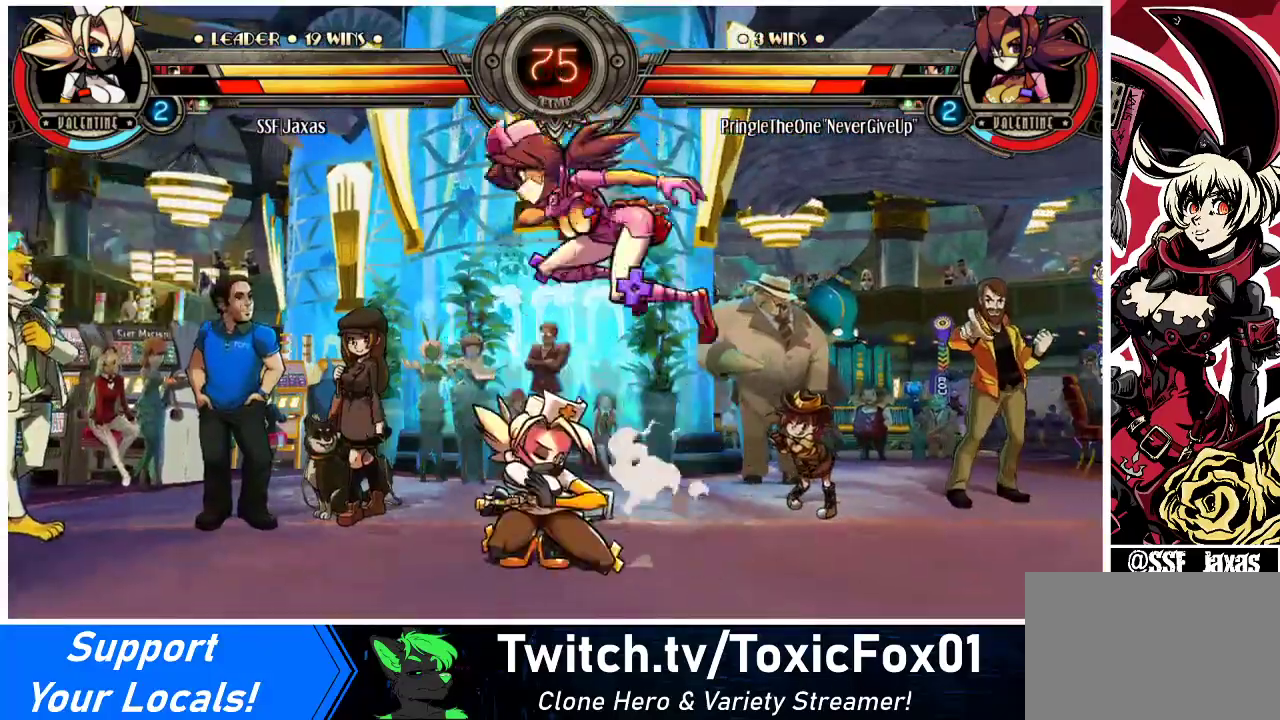
{"buttons": ["CROSS", "SQUARE", "DPAD_LEFT"], "events": [[300, "DPAD_DOWN", "up"], [433, "CROSS", "down"], [433, "SQUARE", "down"]]}
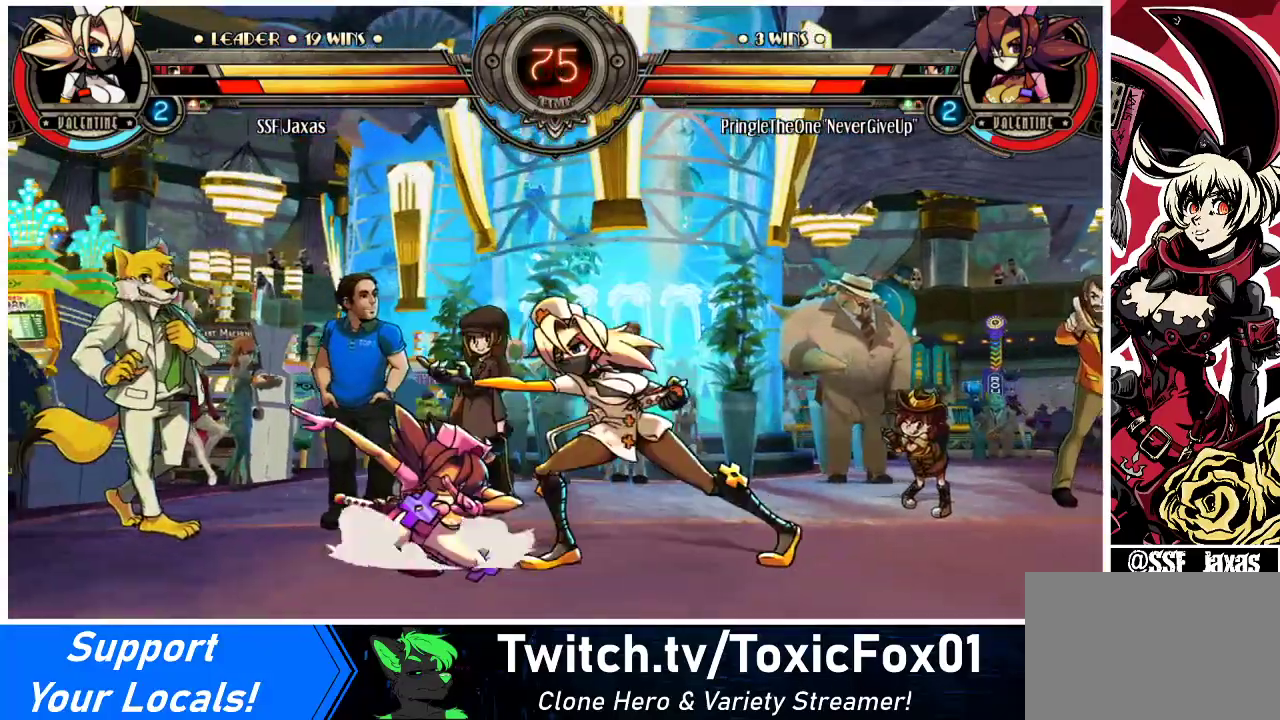
{"buttons": ["DPAD_DOWN", "DPAD_RIGHT"], "events": [[100, "SQUARE", "up"], [133, "CROSS", "up"], [233, "DPAD_LEFT", "up"], [300, "DPAD_RIGHT", "down"], [367, "DPAD_DOWN", "down"]]}
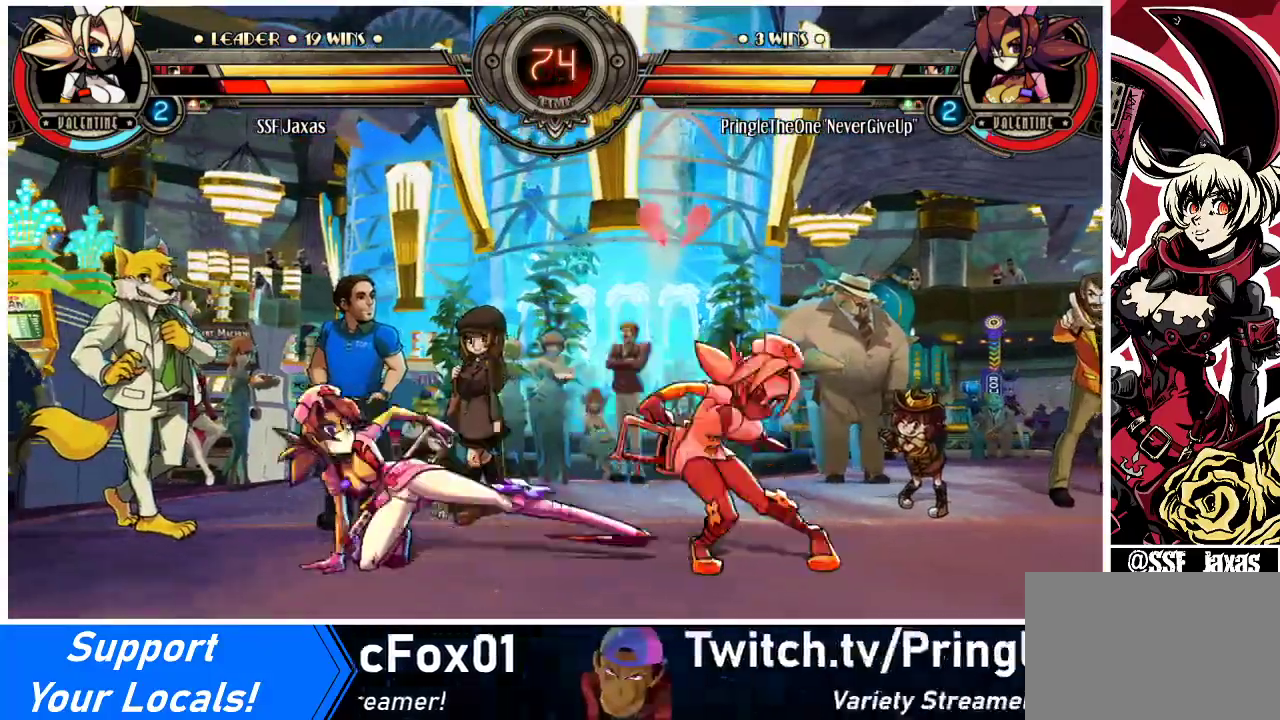
{"buttons": ["DPAD_DOWN", "DPAD_RIGHT"], "events": []}
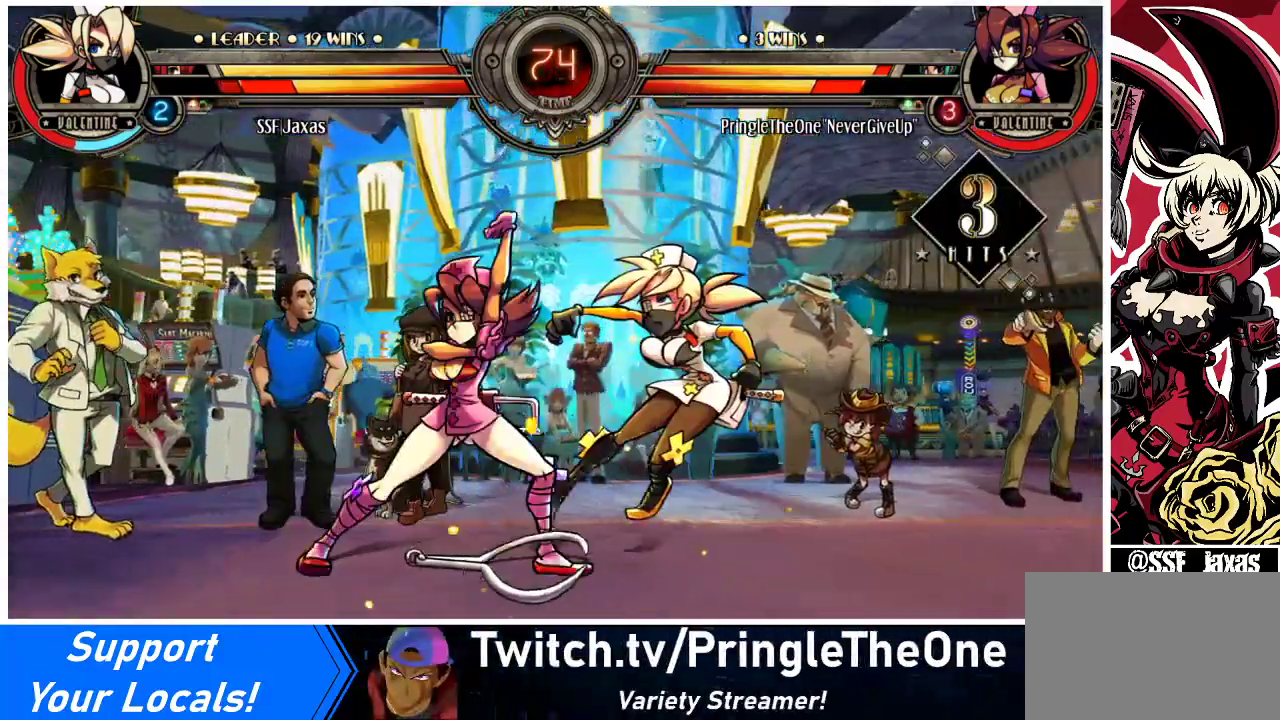
{"buttons": ["SQUARE", "DPAD_RIGHT"], "events": [[167, "DPAD_DOWN", "up"], [433, "SQUARE", "down"]]}
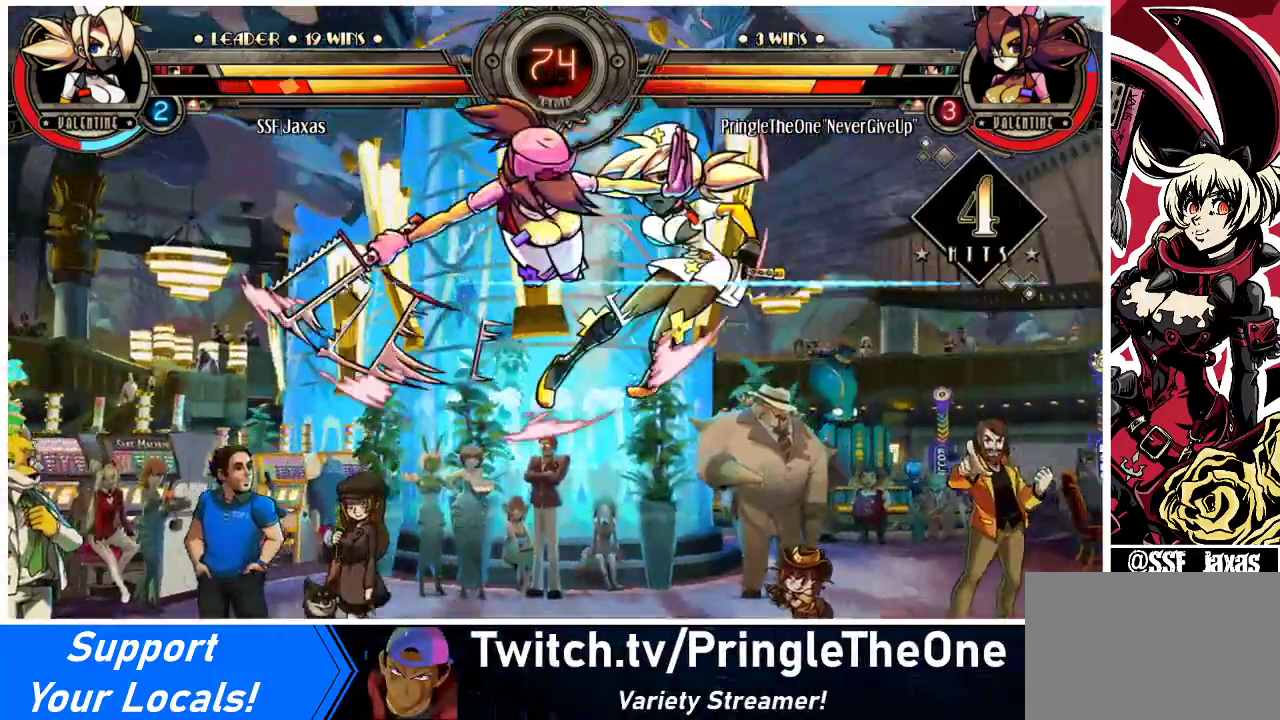
{"buttons": ["DPAD_RIGHT"], "events": [[167, "SQUARE", "up"]]}
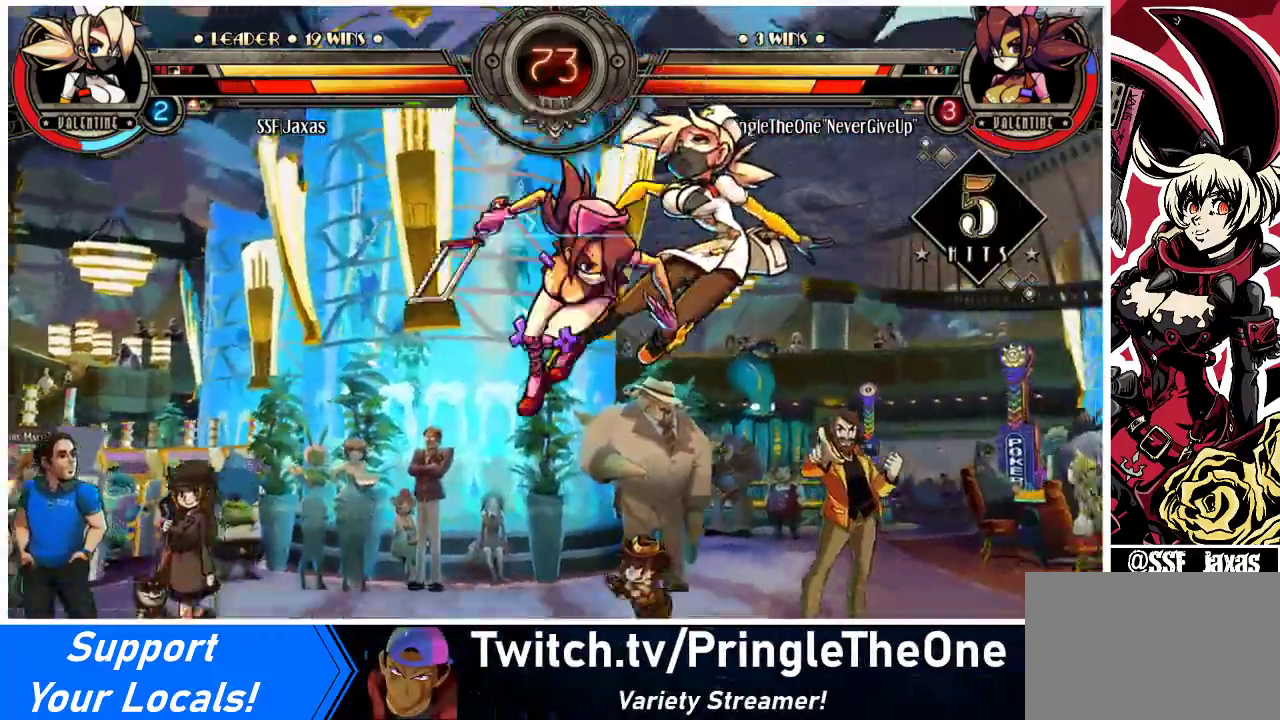
{"buttons": ["DPAD_RIGHT"], "events": []}
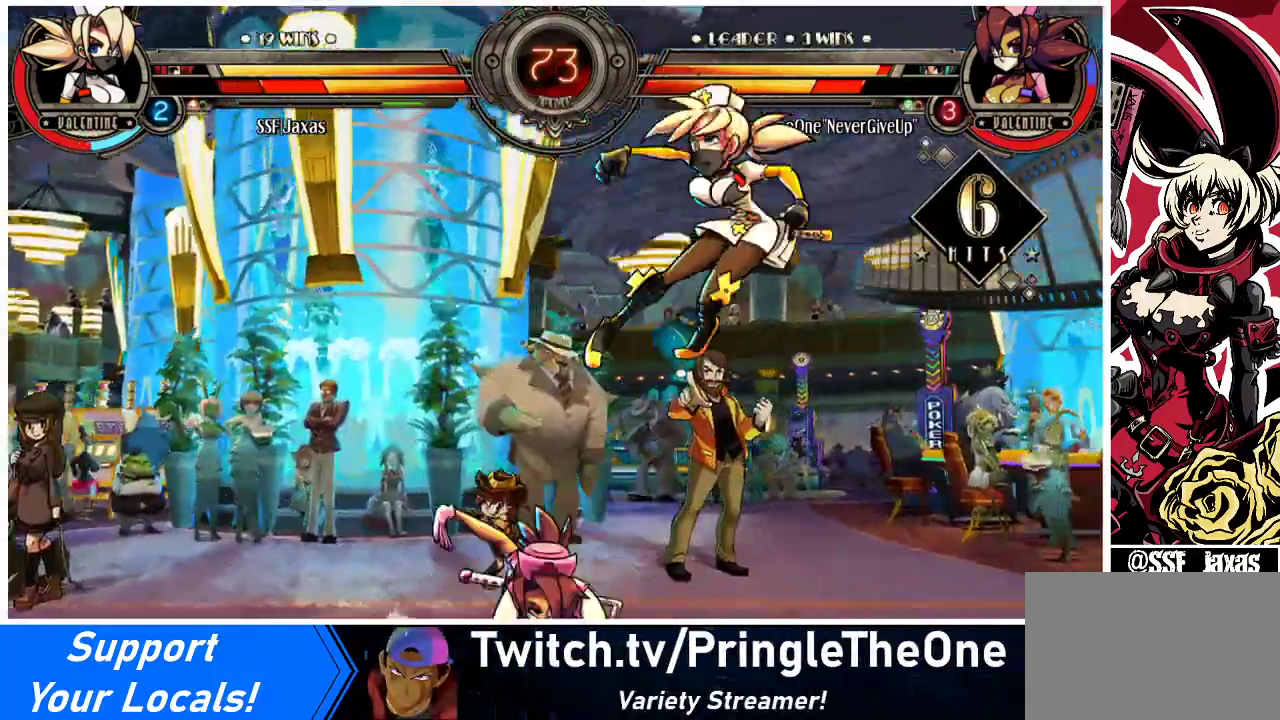
{"buttons": ["DPAD_RIGHT"], "events": [[33, "DPAD_DOWN", "down"], [467, "DPAD_DOWN", "up"]]}
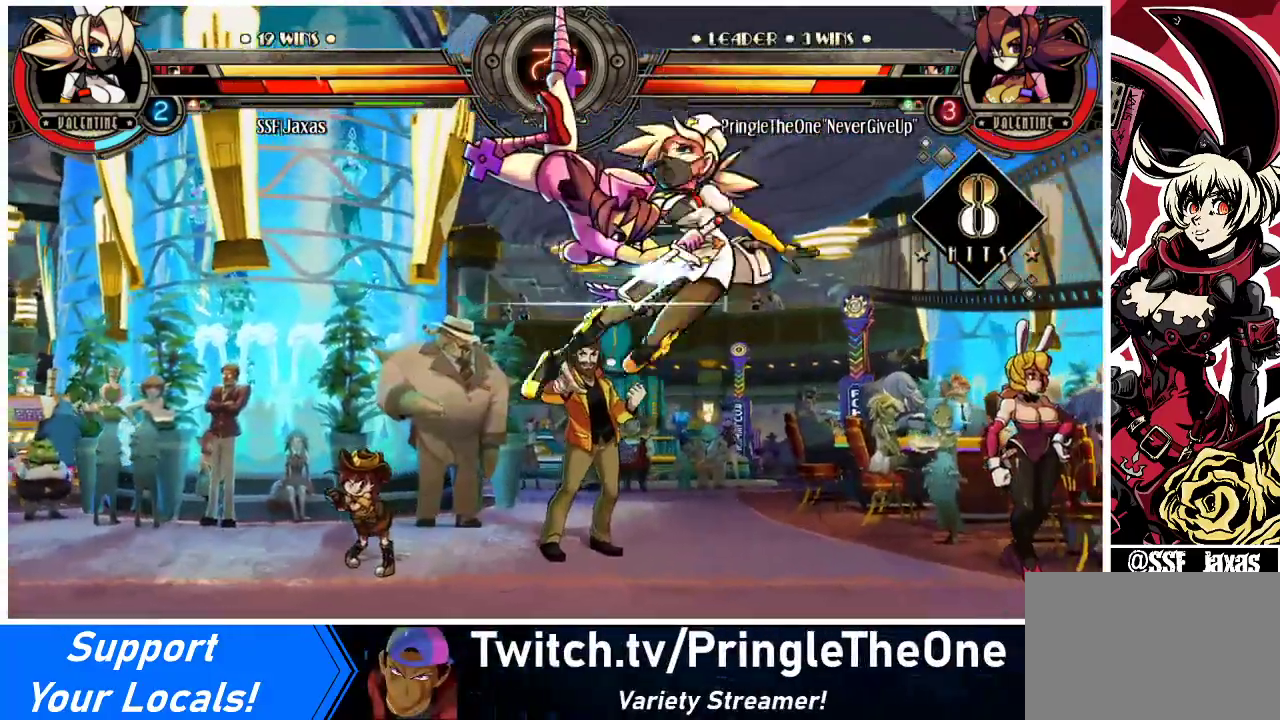
{"buttons": ["DPAD_DOWN", "DPAD_RIGHT"], "events": [[233, "DPAD_DOWN", "down"]]}
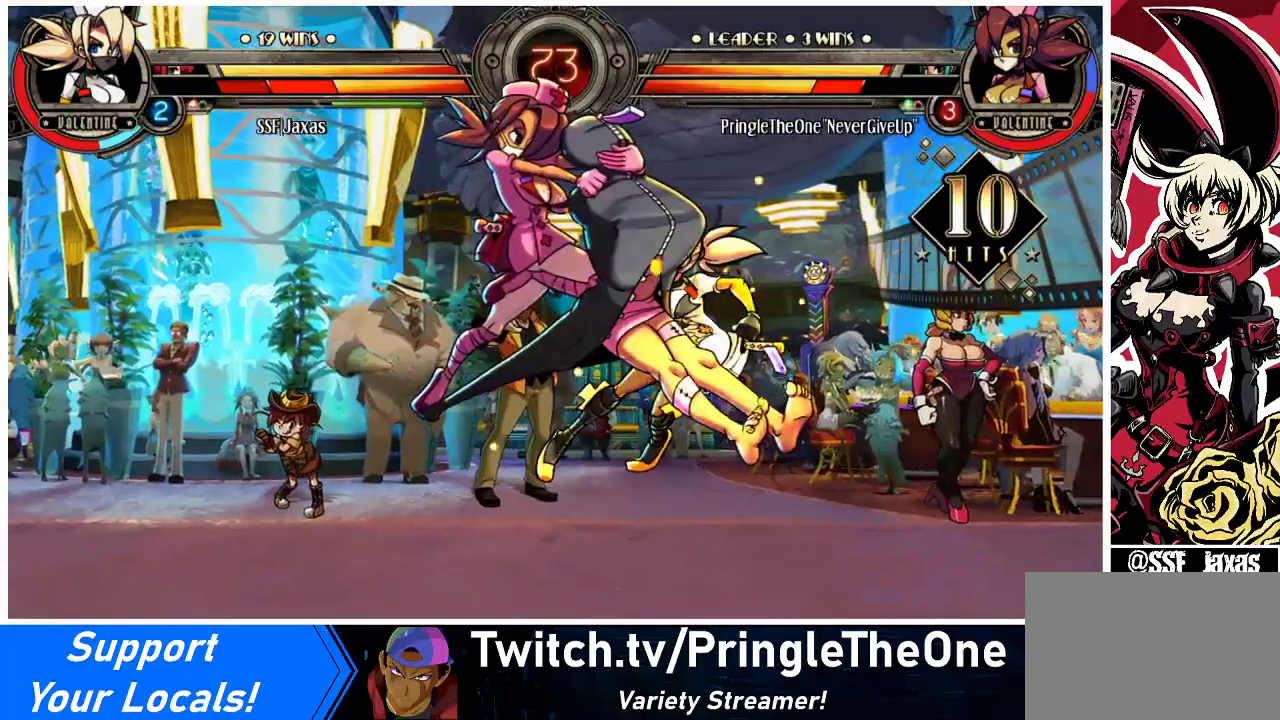
{"buttons": ["DPAD_RIGHT"], "events": [[400, "DPAD_DOWN", "up"]]}
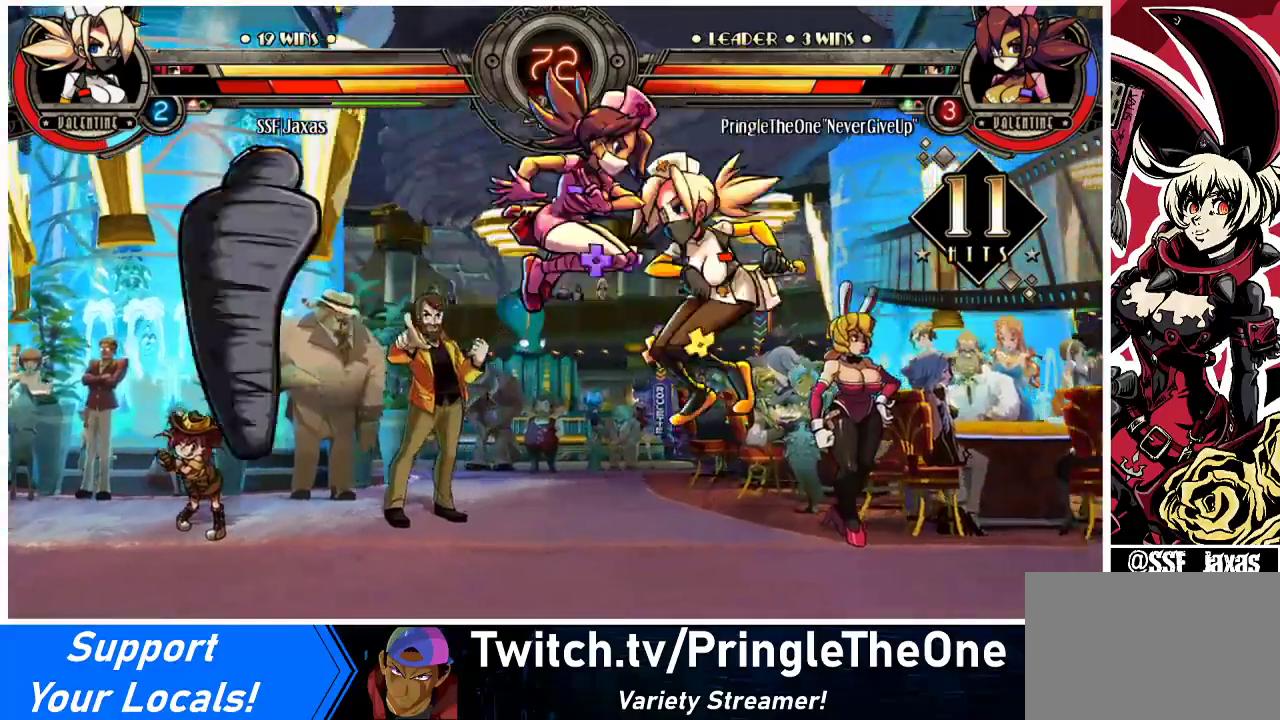
{"buttons": ["SQUARE", "DPAD_RIGHT"], "events": [[200, "SQUARE", "down"], [333, "SQUARE", "up"], [467, "SQUARE", "down"]]}
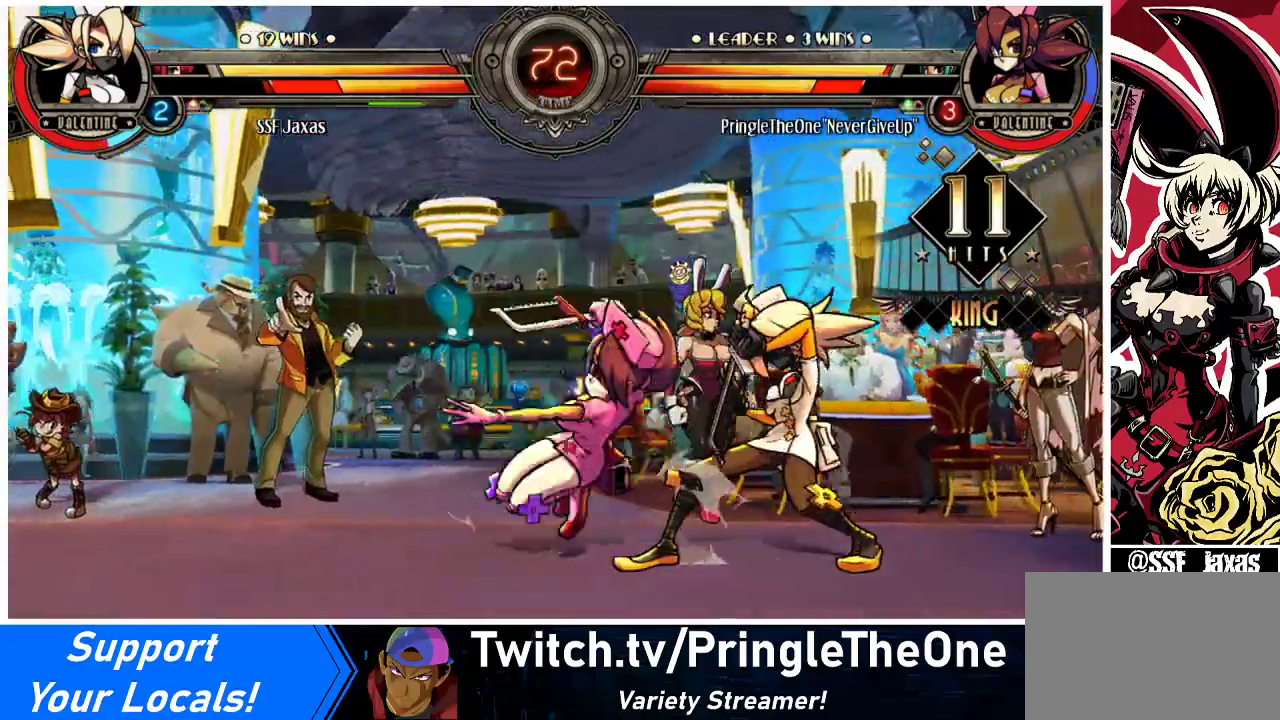
{"buttons": ["DPAD_RIGHT"], "events": [[100, "SQUARE", "up"], [167, "SQUARE", "down"], [300, "SQUARE", "up"], [367, "SQUARE", "down"], [500, "SQUARE", "up"]]}
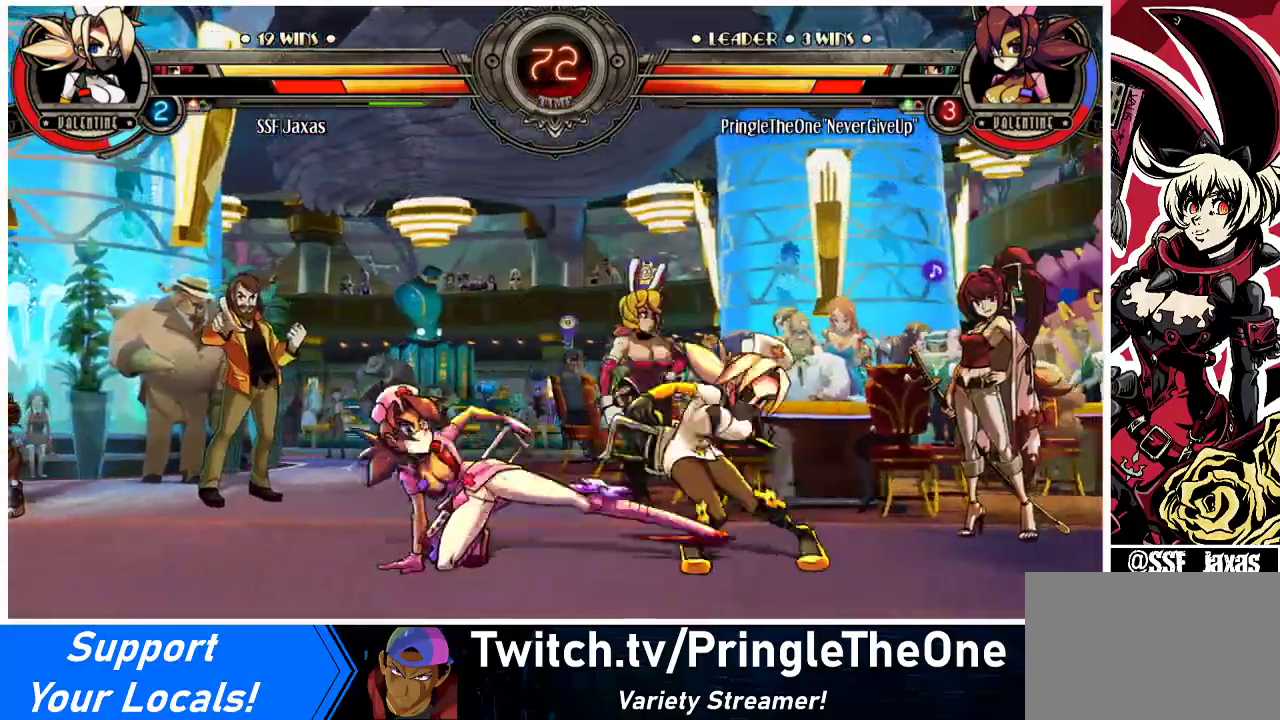
{"buttons": ["DPAD_DOWN", "DPAD_RIGHT"], "events": [[33, "DPAD_DOWN", "down"]]}
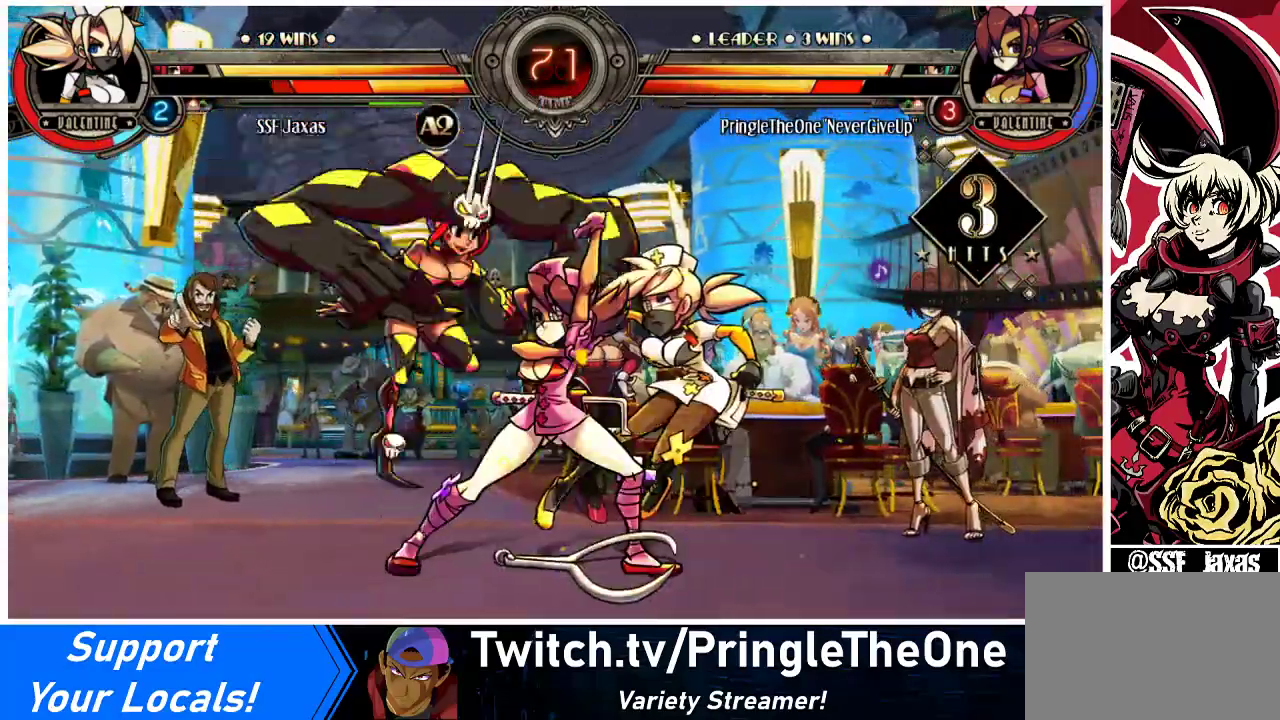
{"buttons": ["SQUARE", "DPAD_RIGHT"], "events": [[233, "DPAD_DOWN", "up"], [467, "SQUARE", "down"]]}
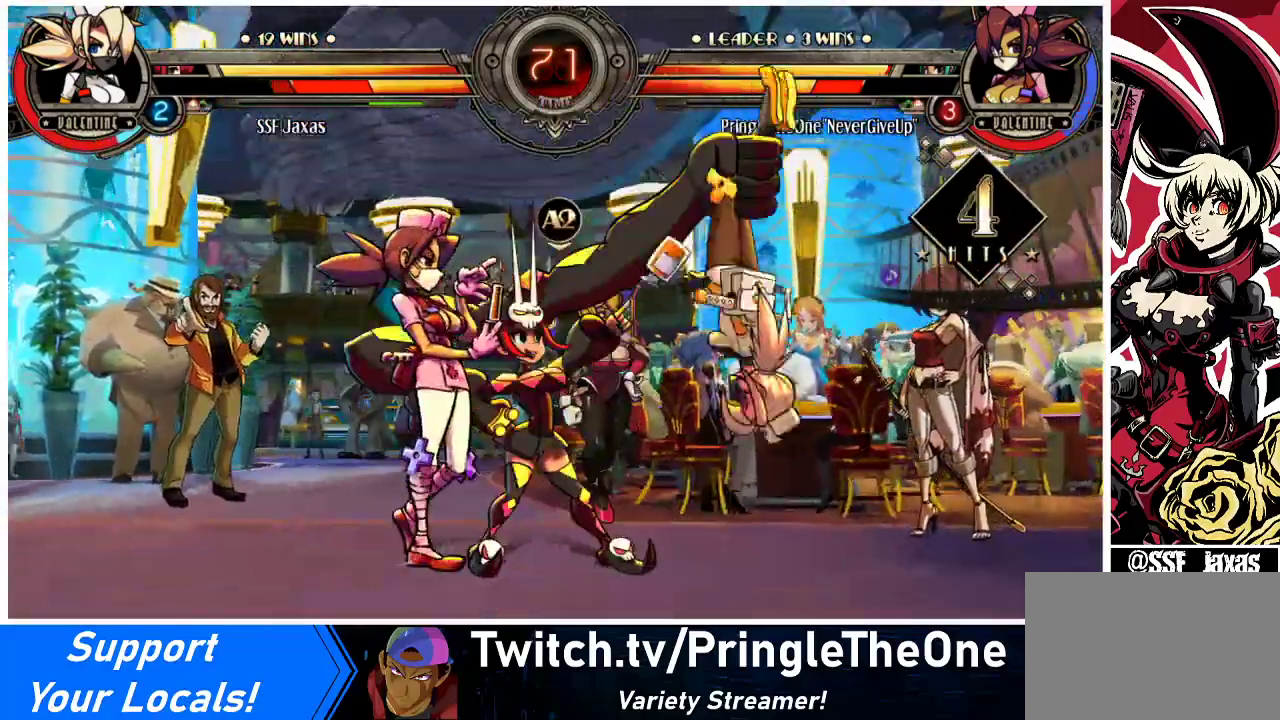
{"buttons": ["DPAD_RIGHT"], "events": [[200, "SQUARE", "up"]]}
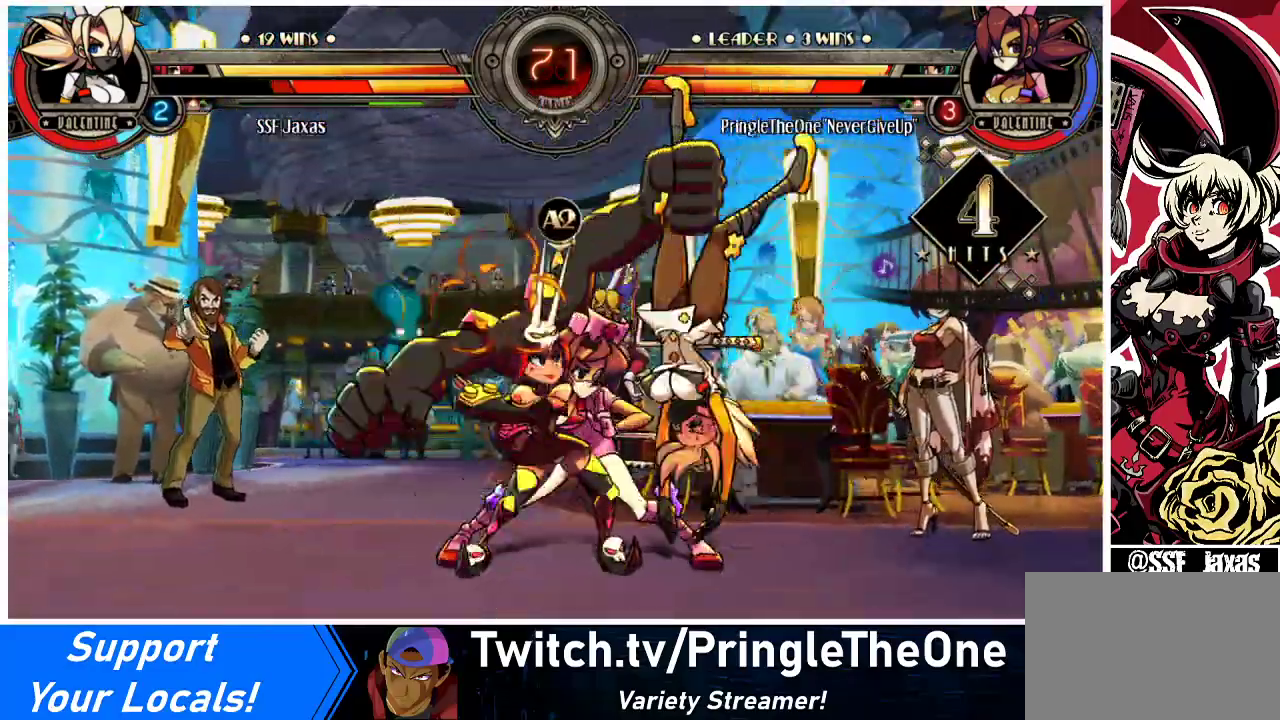
{"buttons": ["SQUARE", "DPAD_RIGHT"], "events": [[100, "SQUARE", "down"]]}
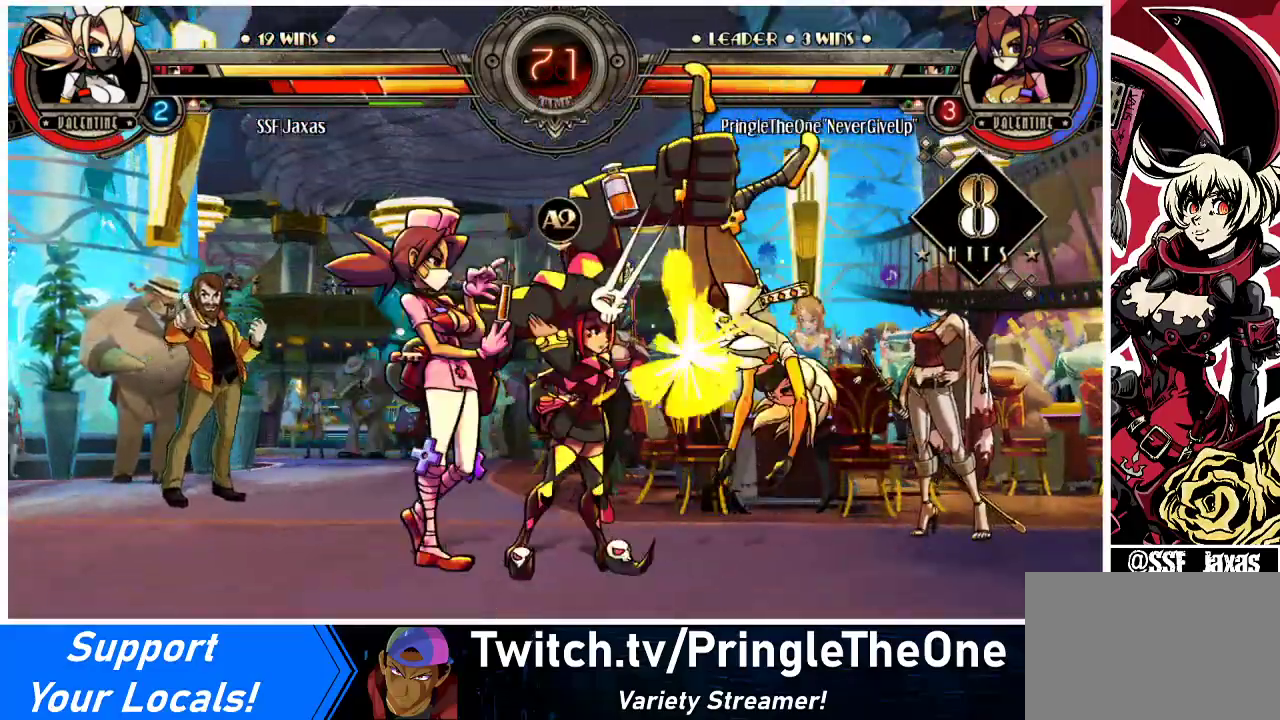
{"buttons": ["DPAD_RIGHT"], "events": [[500, "SQUARE", "up"]]}
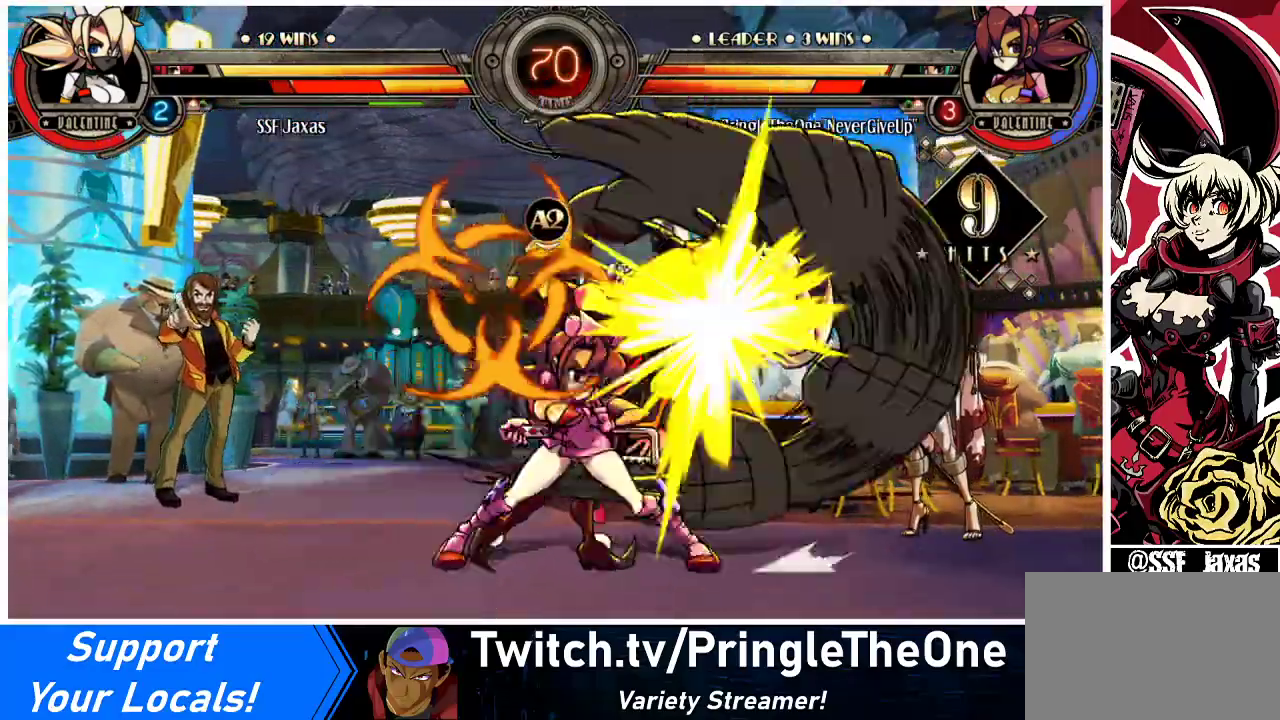
{"buttons": [], "events": [[200, "CIRCLE", "down"], [233, "TRIANGLE", "down"], [333, "CIRCLE", "up"], [333, "DPAD_RIGHT", "up"], [333, "TRIANGLE", "up"]]}
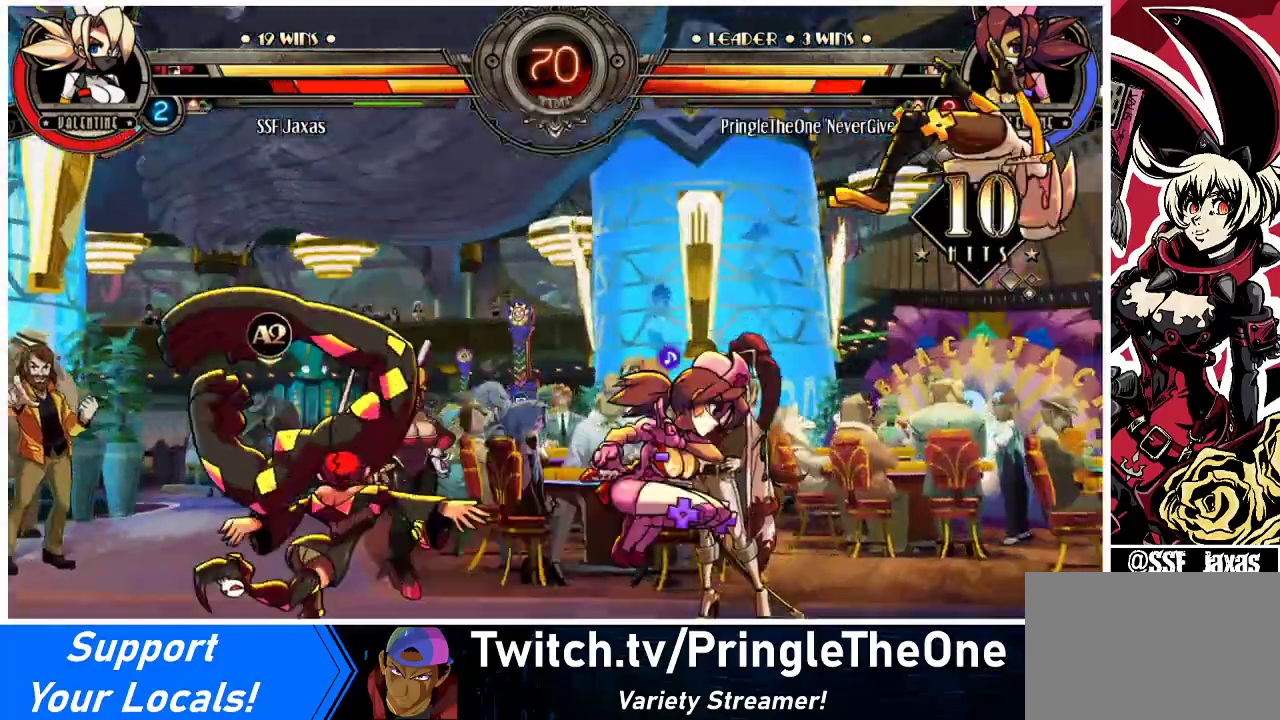
{"buttons": ["CIRCLE", "TRIANGLE", "DPAD_RIGHT"], "events": [[67, "CIRCLE", "down"], [67, "TRIANGLE", "down"], [100, "DPAD_RIGHT", "down"], [200, "CIRCLE", "up"], [200, "TRIANGLE", "up"], [267, "CIRCLE", "down"], [267, "TRIANGLE", "down"], [367, "TRIANGLE", "up"], [400, "CIRCLE", "up"], [467, "CIRCLE", "down"], [500, "TRIANGLE", "down"]]}
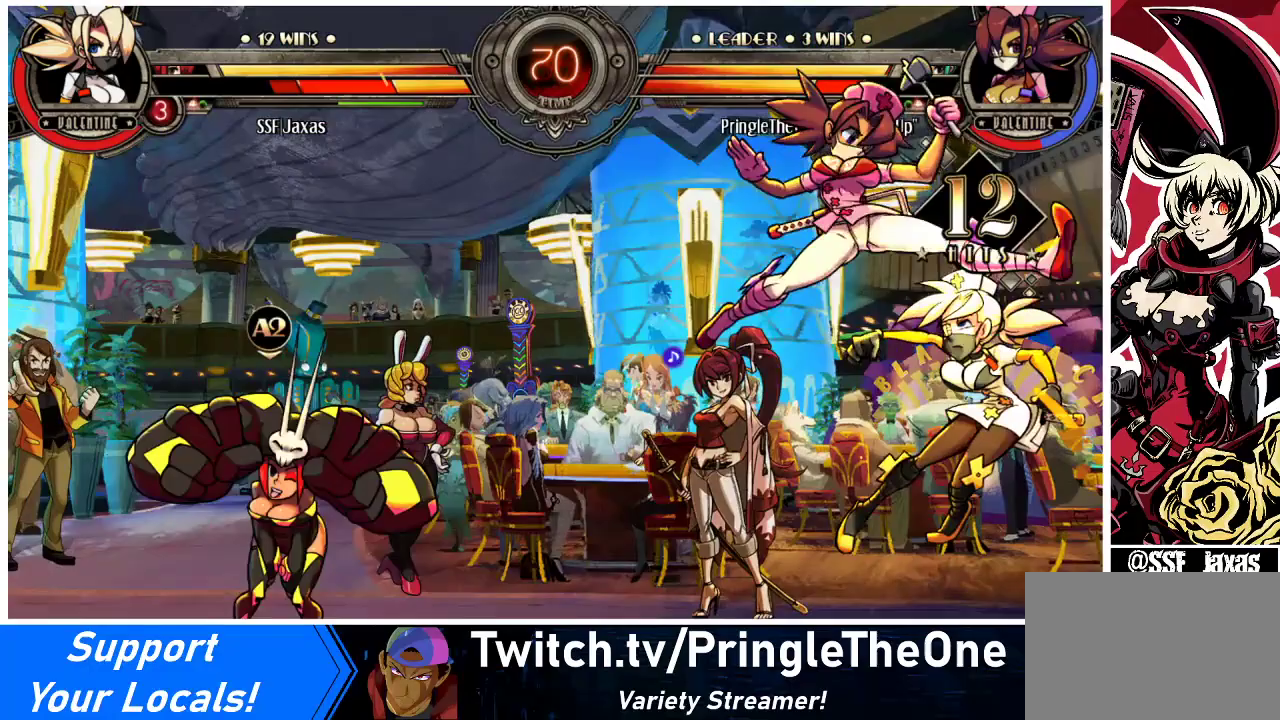
{"buttons": ["DPAD_RIGHT"], "events": [[100, "CIRCLE", "up"], [100, "TRIANGLE", "up"], [167, "CIRCLE", "down"], [167, "TRIANGLE", "down"], [300, "CIRCLE", "up"], [300, "TRIANGLE", "up"], [367, "CIRCLE", "down"], [367, "TRIANGLE", "down"], [500, "CIRCLE", "up"], [500, "TRIANGLE", "up"]]}
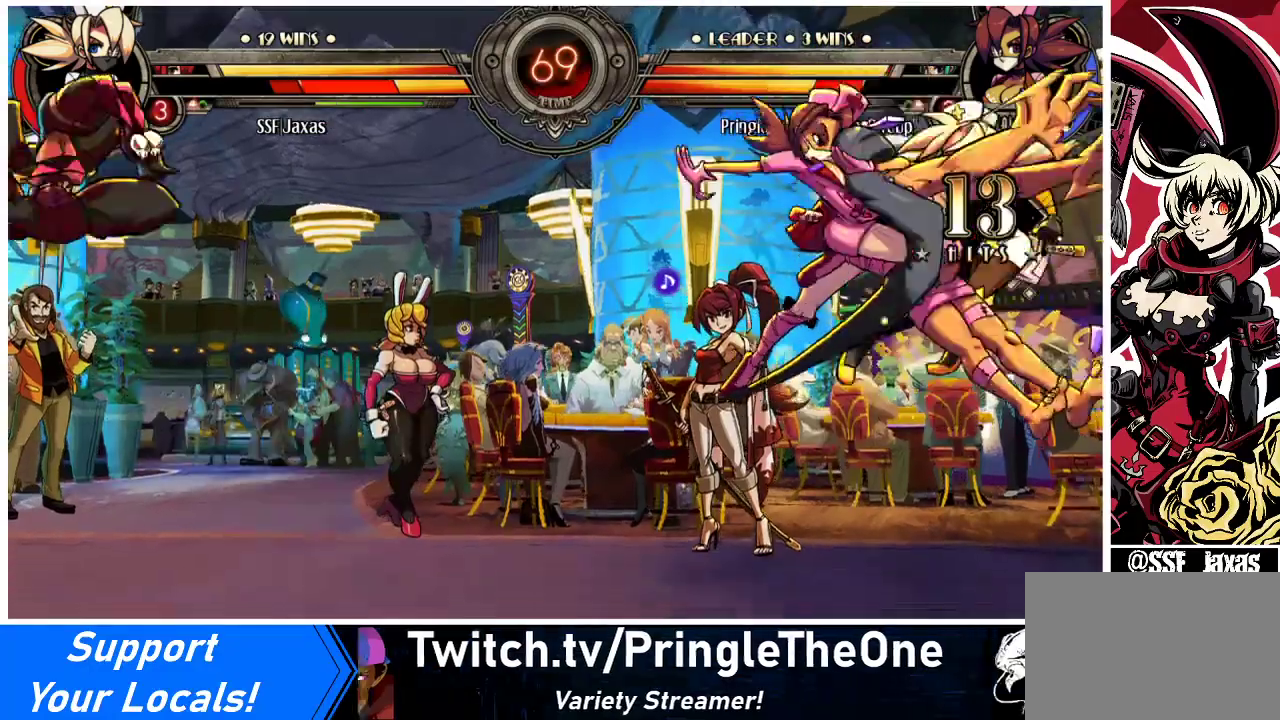
{"buttons": ["CIRCLE", "TRIANGLE"], "events": [[67, "CIRCLE", "down"], [100, "TRIANGLE", "down"], [233, "CIRCLE", "up"], [233, "DPAD_RIGHT", "up"], [233, "TRIANGLE", "up"], [267, "CIRCLE", "down"], [267, "TRIANGLE", "down"], [367, "CIRCLE", "up"], [367, "TRIANGLE", "up"], [433, "CIRCLE", "down"], [433, "TRIANGLE", "down"]]}
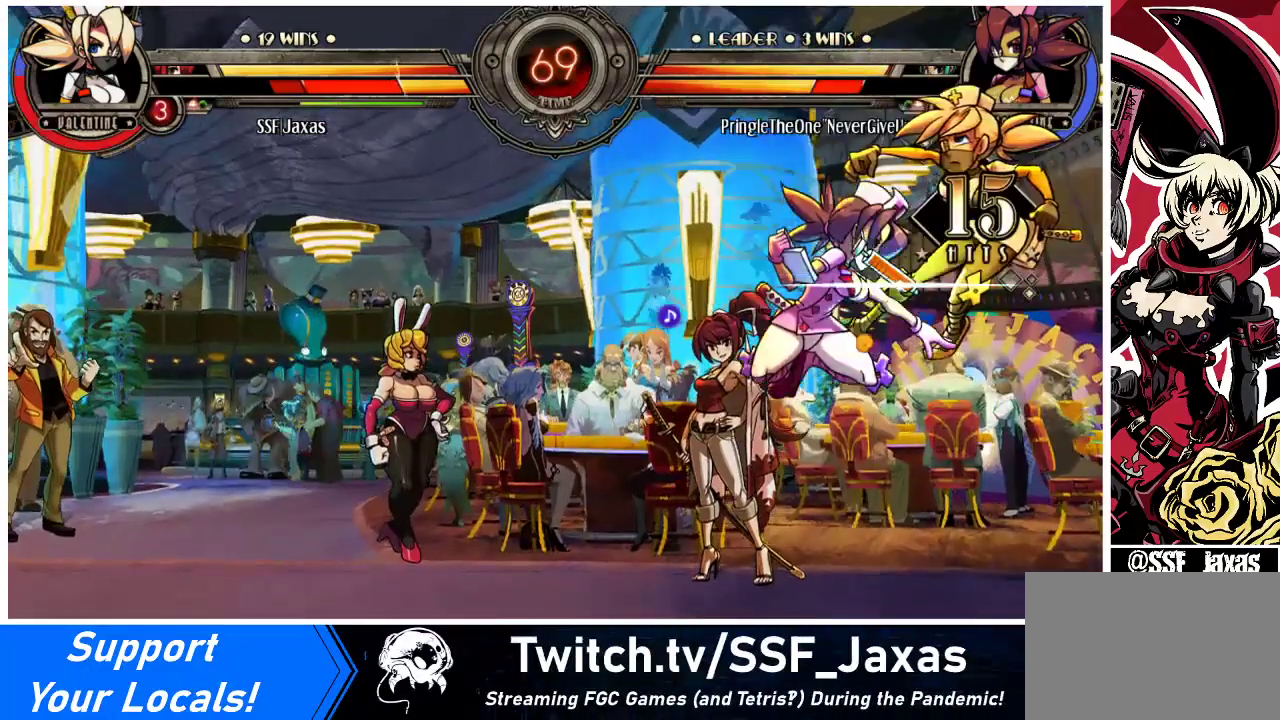
{"buttons": ["CIRCLE", "TRIANGLE"], "events": [[33, "CIRCLE", "up"], [33, "TRIANGLE", "up"], [67, "CIRCLE", "down"], [100, "TRIANGLE", "down"], [167, "CIRCLE", "up"], [167, "TRIANGLE", "up"], [233, "CIRCLE", "down"], [233, "TRIANGLE", "down"], [300, "CIRCLE", "up"], [300, "TRIANGLE", "up"], [367, "CIRCLE", "down"], [367, "TRIANGLE", "down"], [433, "CIRCLE", "up"], [433, "TRIANGLE", "up"], [500, "CIRCLE", "down"], [500, "TRIANGLE", "down"]]}
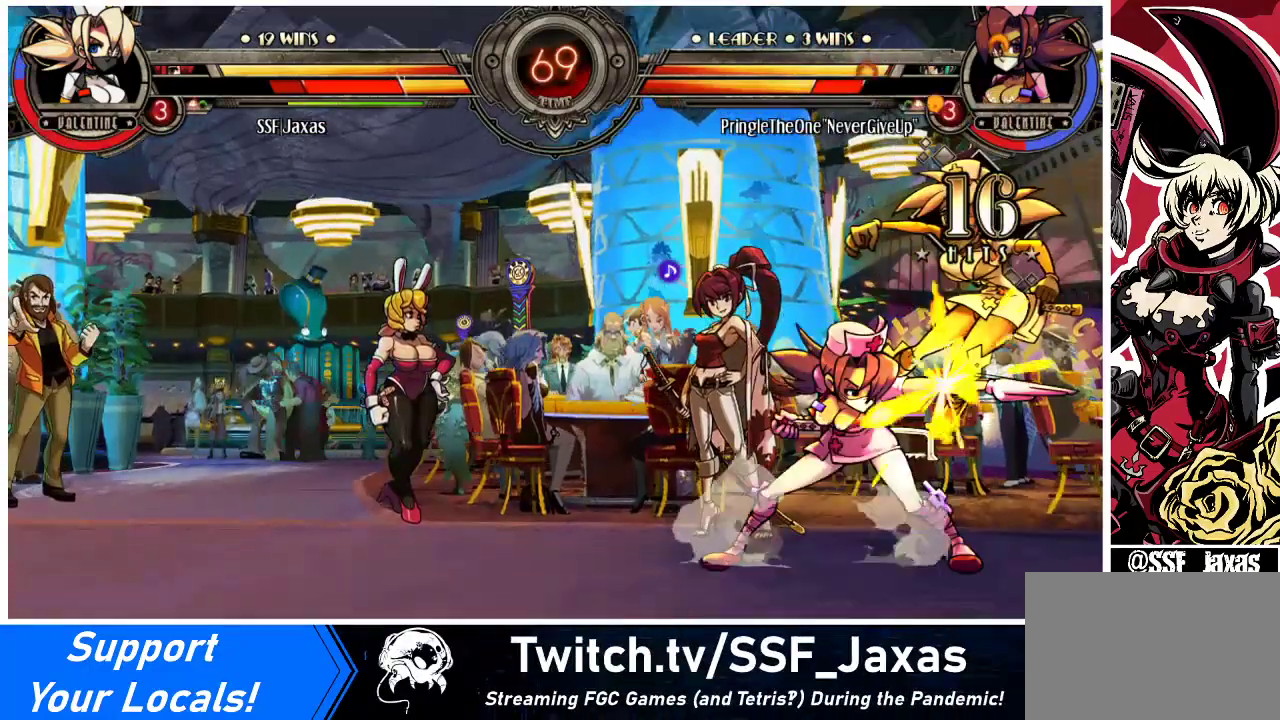
{"buttons": [], "events": [[67, "CIRCLE", "up"], [67, "TRIANGLE", "up"], [133, "CIRCLE", "down"], [133, "TRIANGLE", "down"], [200, "CIRCLE", "up"], [200, "TRIANGLE", "up"], [267, "CIRCLE", "down"], [267, "TRIANGLE", "down"], [333, "CIRCLE", "up"], [333, "TRIANGLE", "up"], [400, "TRIANGLE", "down"], [467, "TRIANGLE", "up"]]}
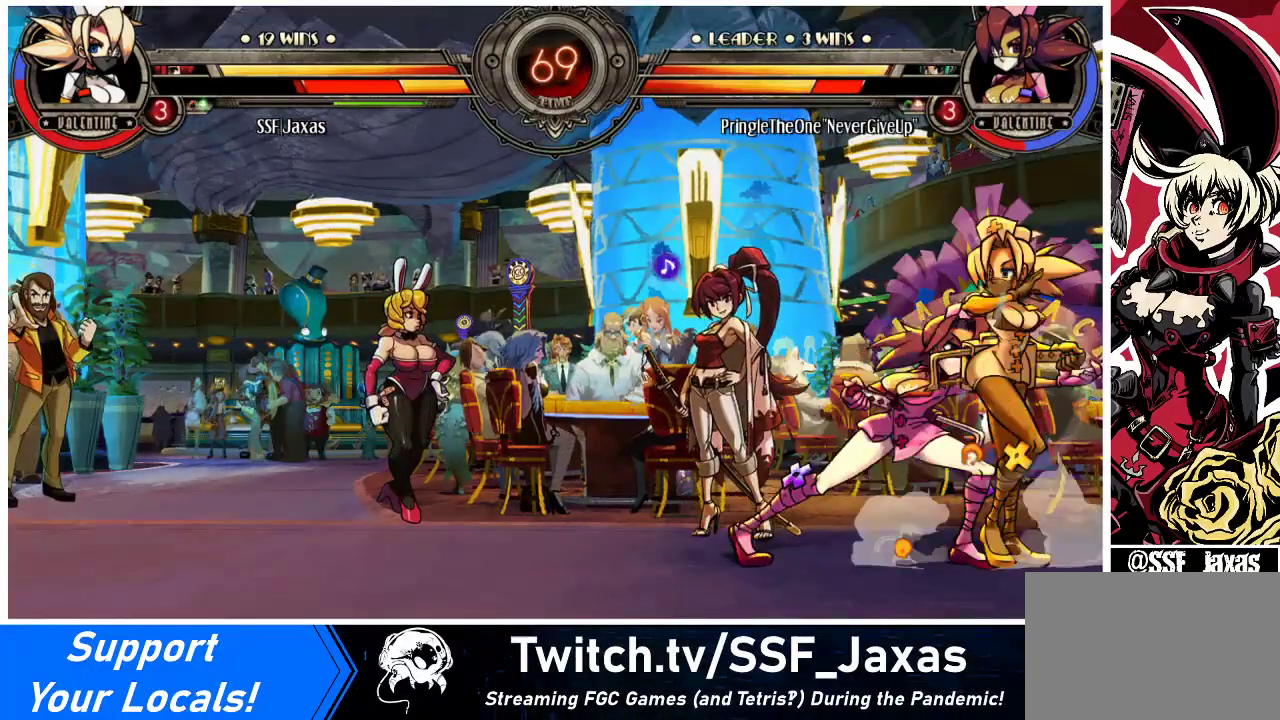
{"buttons": ["DPAD_RIGHT"], "events": [[33, "CIRCLE", "down"], [33, "TRIANGLE", "down"], [67, "CIRCLE", "up"], [100, "TRIANGLE", "up"], [433, "DPAD_RIGHT", "down"]]}
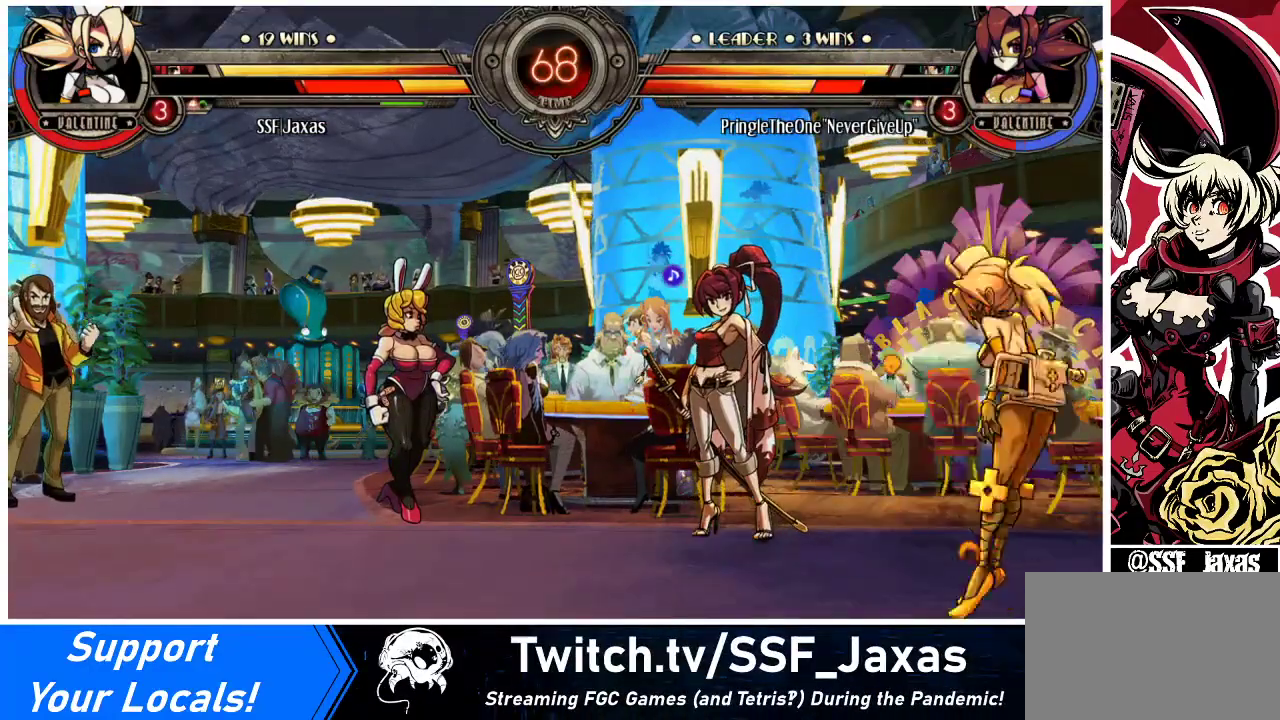
{"buttons": ["DPAD_RIGHT"], "events": [[33, "CIRCLE", "down"], [33, "DPAD_DOWN", "down"], [33, "TRIANGLE", "down"], [133, "DPAD_DOWN", "up"], [167, "CIRCLE", "up"], [167, "TRIANGLE", "up"], [367, "CIRCLE", "down"], [400, "TRIANGLE", "down"], [500, "CIRCLE", "up"], [500, "TRIANGLE", "up"]]}
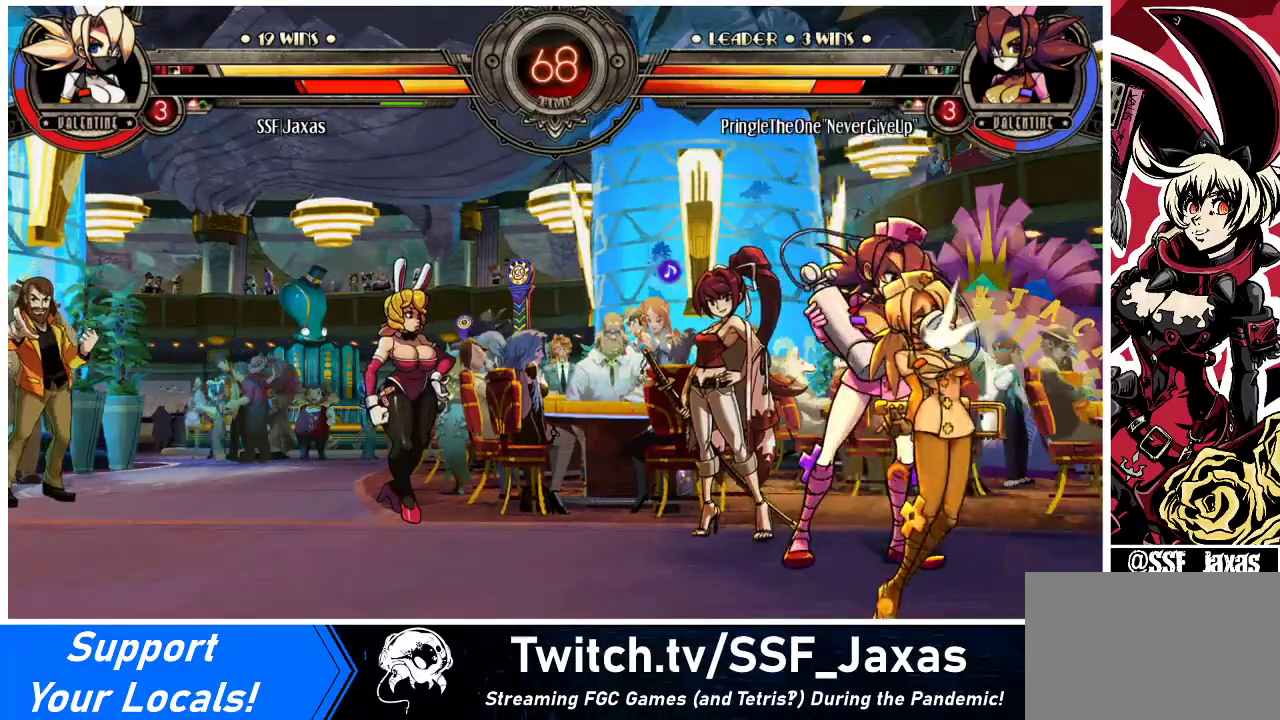
{"buttons": ["DPAD_RIGHT"], "events": [[67, "CIRCLE", "down"], [67, "TRIANGLE", "down"], [167, "CIRCLE", "up"], [167, "TRIANGLE", "up"], [233, "CIRCLE", "down"], [233, "TRIANGLE", "down"], [333, "CIRCLE", "up"], [333, "TRIANGLE", "up"], [400, "CIRCLE", "down"], [400, "TRIANGLE", "down"], [467, "CIRCLE", "up"], [467, "TRIANGLE", "up"]]}
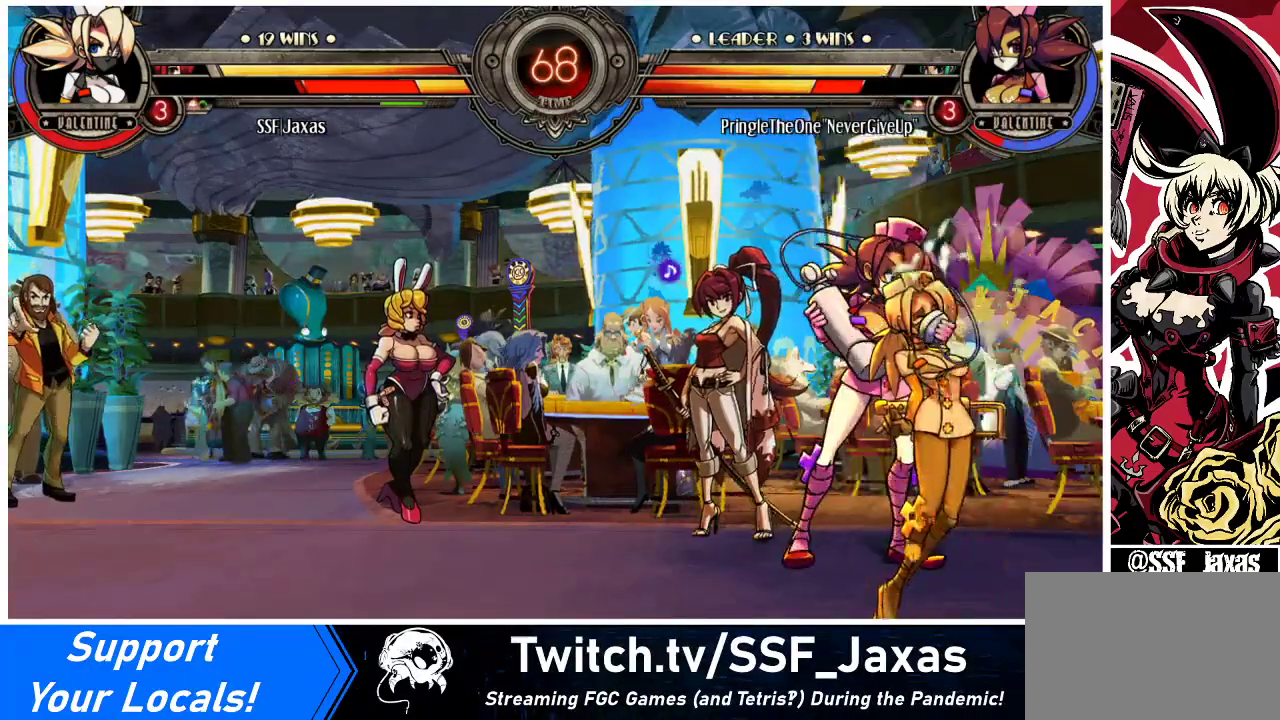
{"buttons": ["CIRCLE", "TRIANGLE", "DPAD_RIGHT"], "events": [[33, "CIRCLE", "down"], [33, "TRIANGLE", "down"], [100, "TRIANGLE", "up"], [133, "CIRCLE", "up"], [200, "CIRCLE", "down"], [200, "TRIANGLE", "down"], [267, "CIRCLE", "up"], [267, "TRIANGLE", "up"], [367, "CIRCLE", "down"], [367, "TRIANGLE", "down"], [433, "CIRCLE", "up"], [433, "TRIANGLE", "up"], [500, "CIRCLE", "down"], [500, "TRIANGLE", "down"]]}